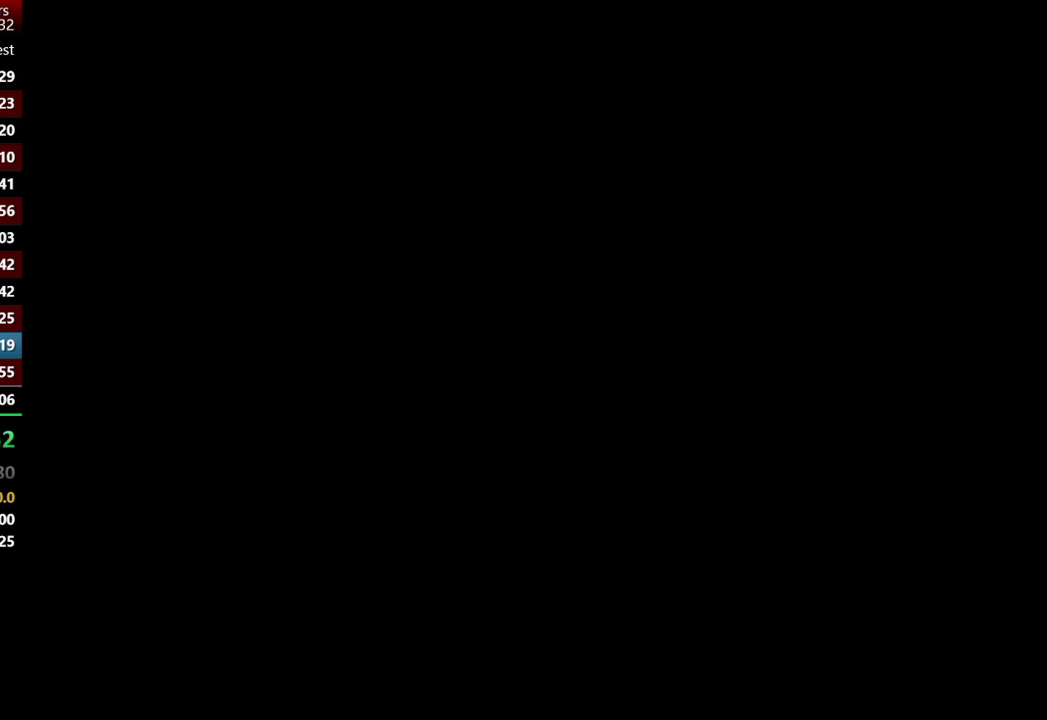
Gameplay with a controller (Xbox layout); each line is a JSON object with the inputs held at the frame after it. "button_events" lists button changes between this image and that frame as [ms after this image, input, new state], when the widget could be followed in between (sticks are given only as held states).
{"buttons": [], "left_stick": "center", "right_stick": "center", "button_events": []}
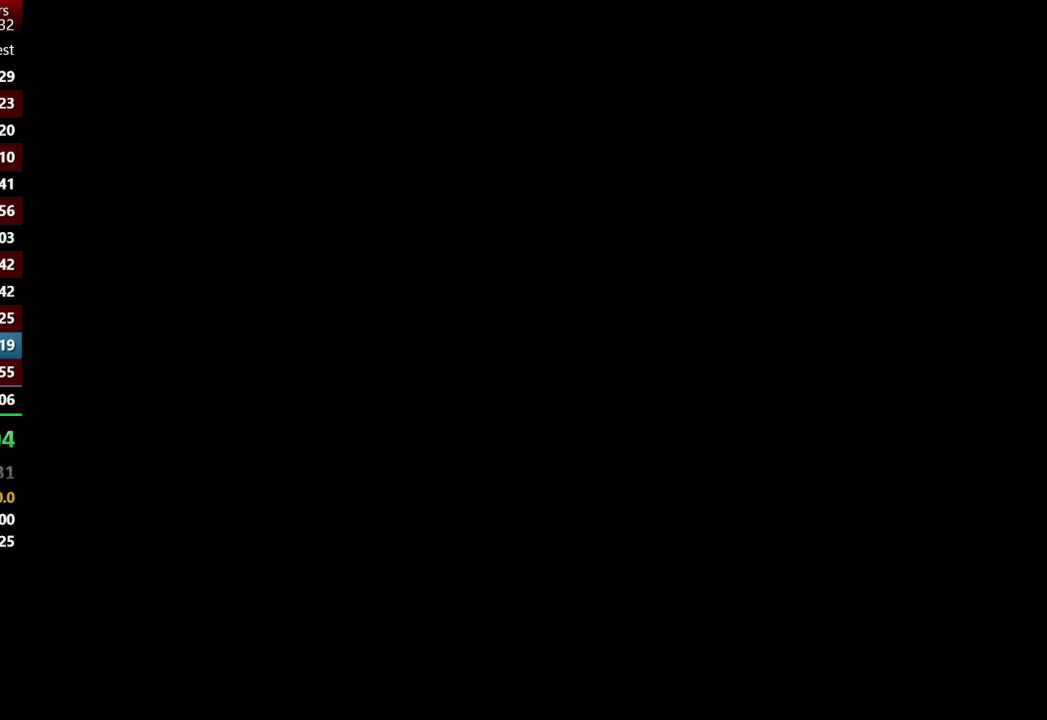
{"buttons": [], "left_stick": "center", "right_stick": "center", "button_events": []}
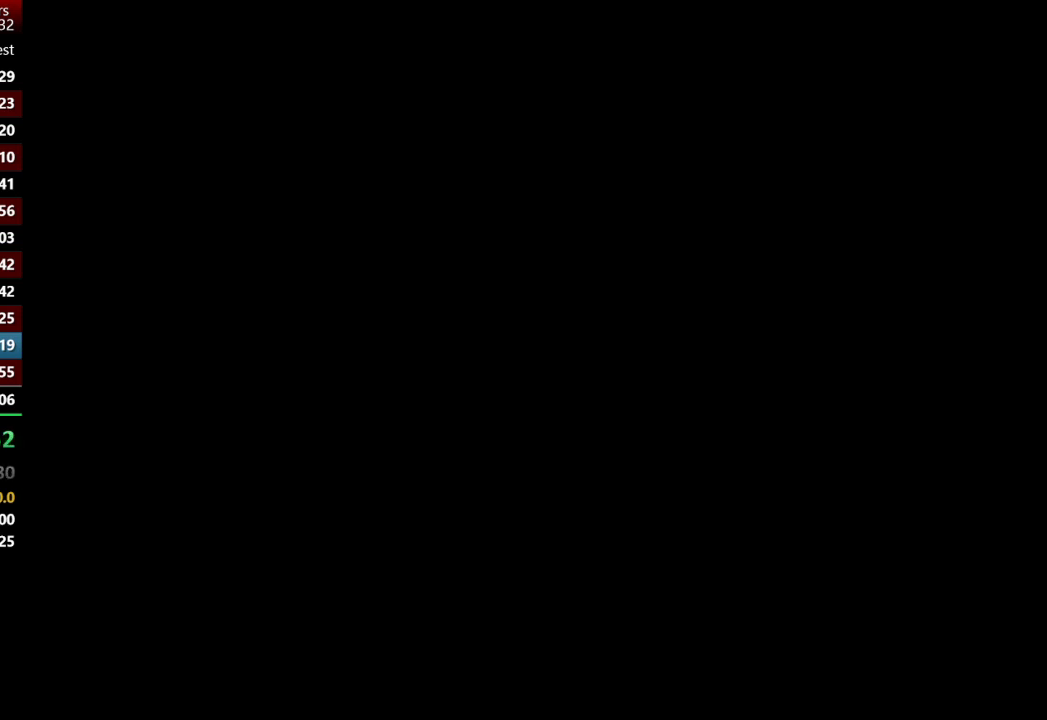
{"buttons": [], "left_stick": "center", "right_stick": "center", "button_events": []}
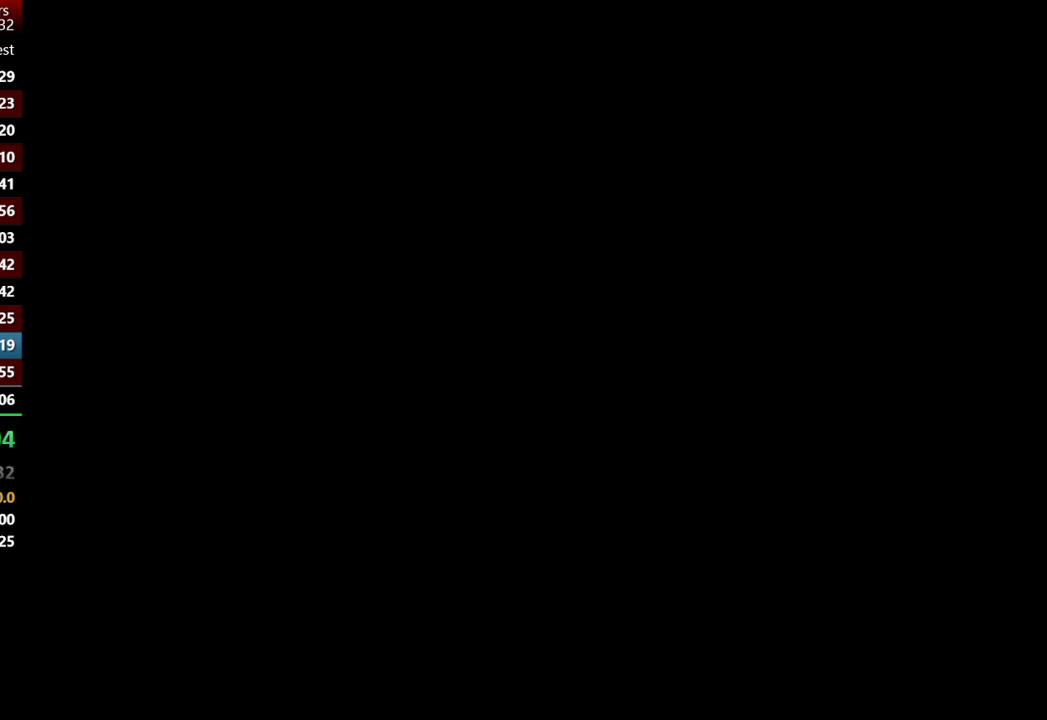
{"buttons": [], "left_stick": "center", "right_stick": "center", "button_events": []}
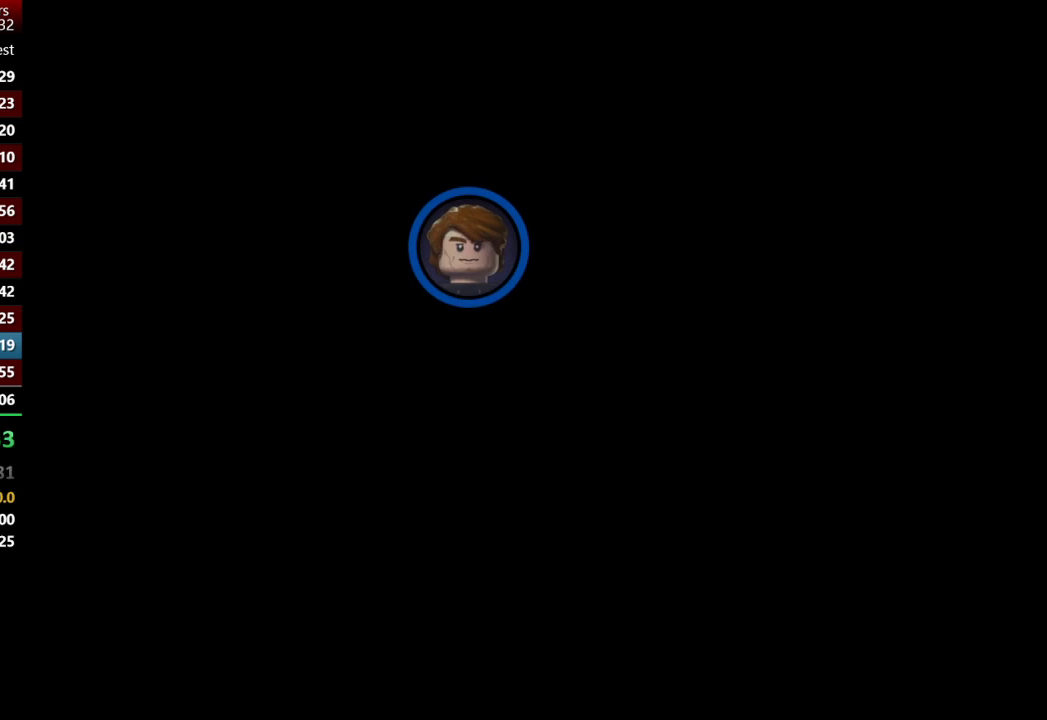
{"buttons": [], "left_stick": "center", "right_stick": "center", "button_events": []}
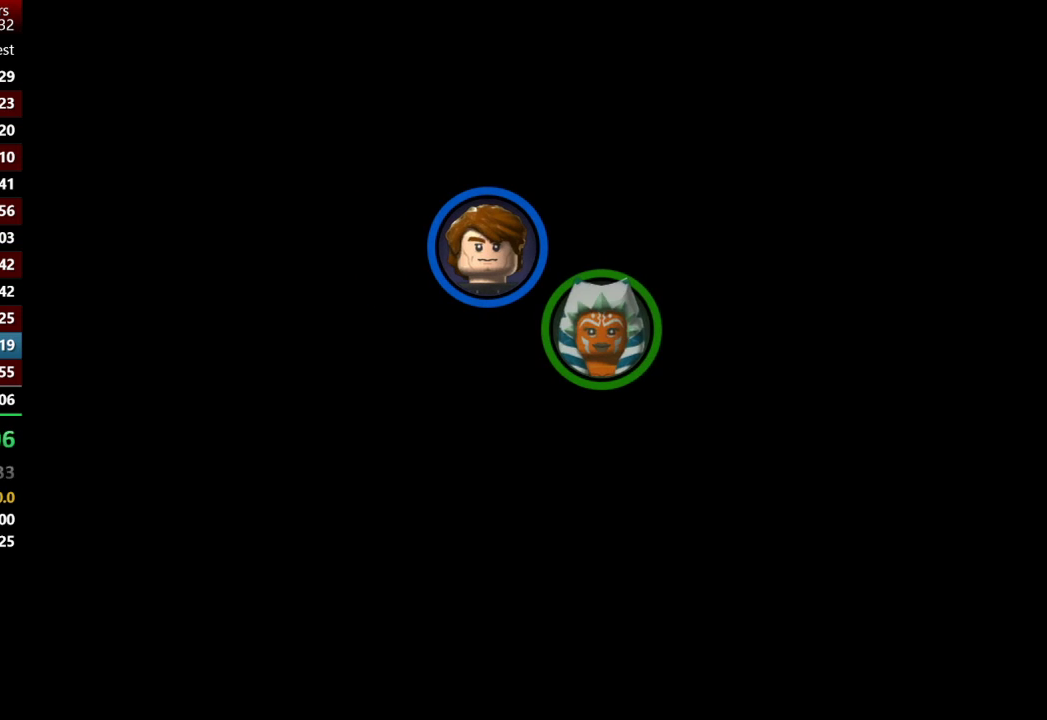
{"buttons": [], "left_stick": "center", "right_stick": "center", "button_events": []}
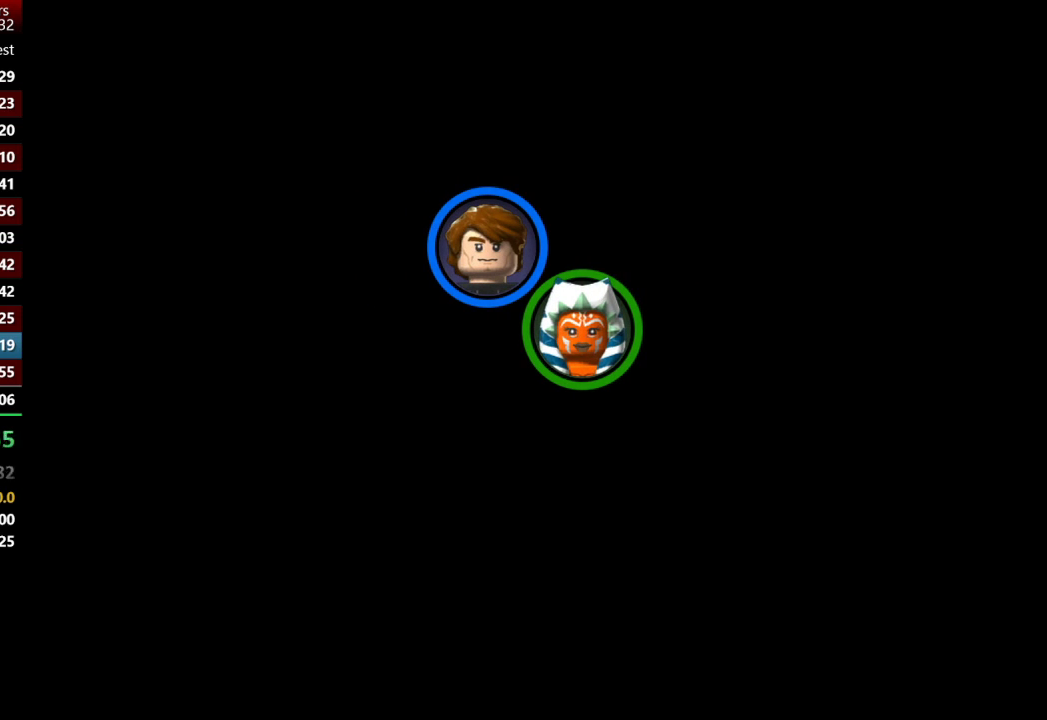
{"buttons": [], "left_stick": "center", "right_stick": "center", "button_events": []}
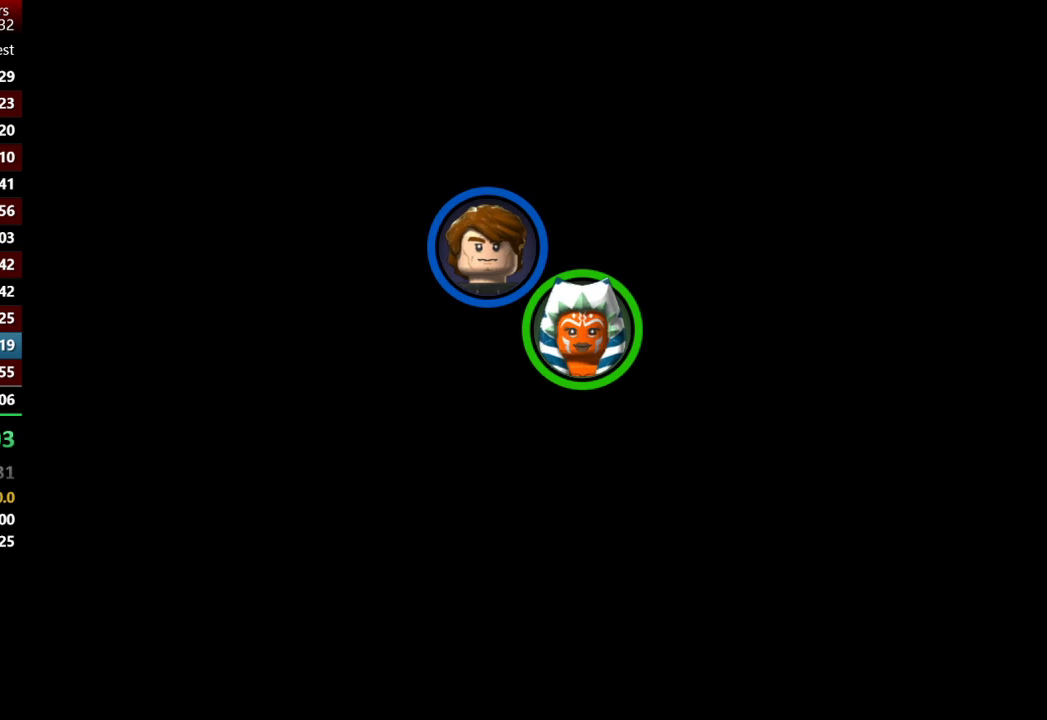
{"buttons": [], "left_stick": "center", "right_stick": "center", "button_events": []}
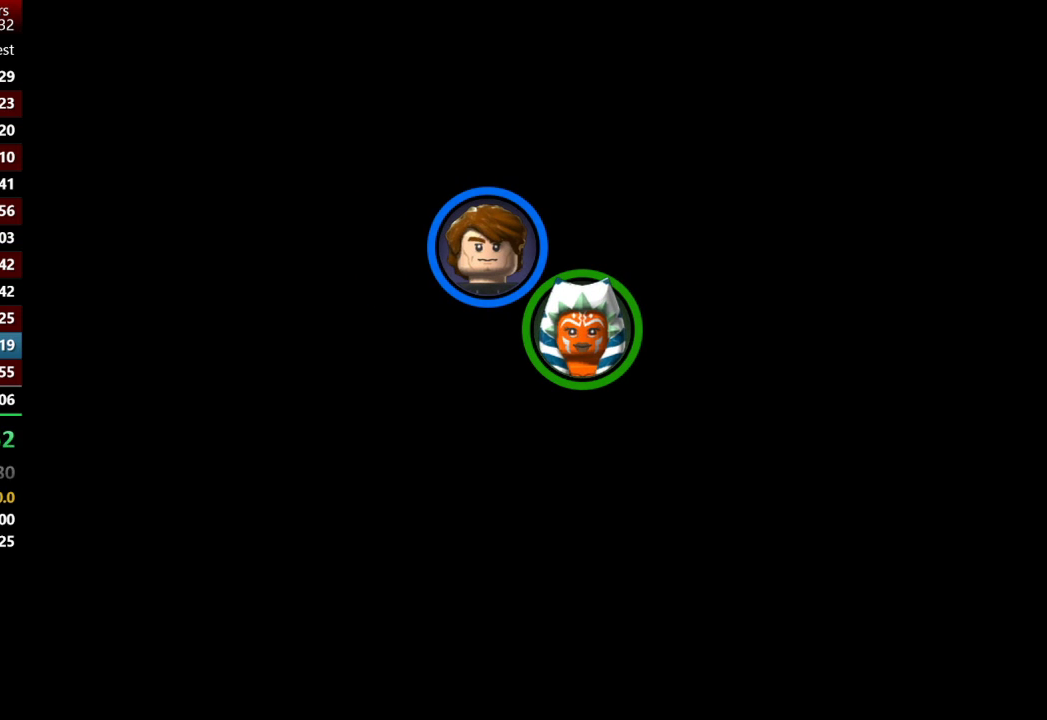
{"buttons": [], "left_stick": "up-right", "right_stick": "center", "button_events": []}
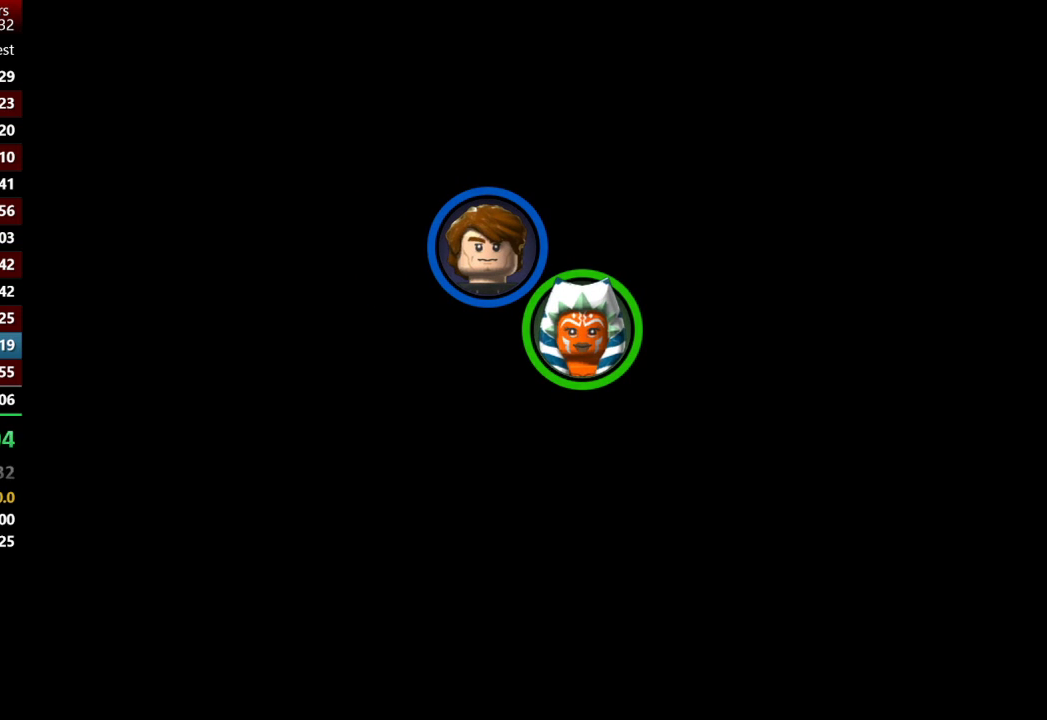
{"buttons": [], "left_stick": "up", "right_stick": "center", "button_events": []}
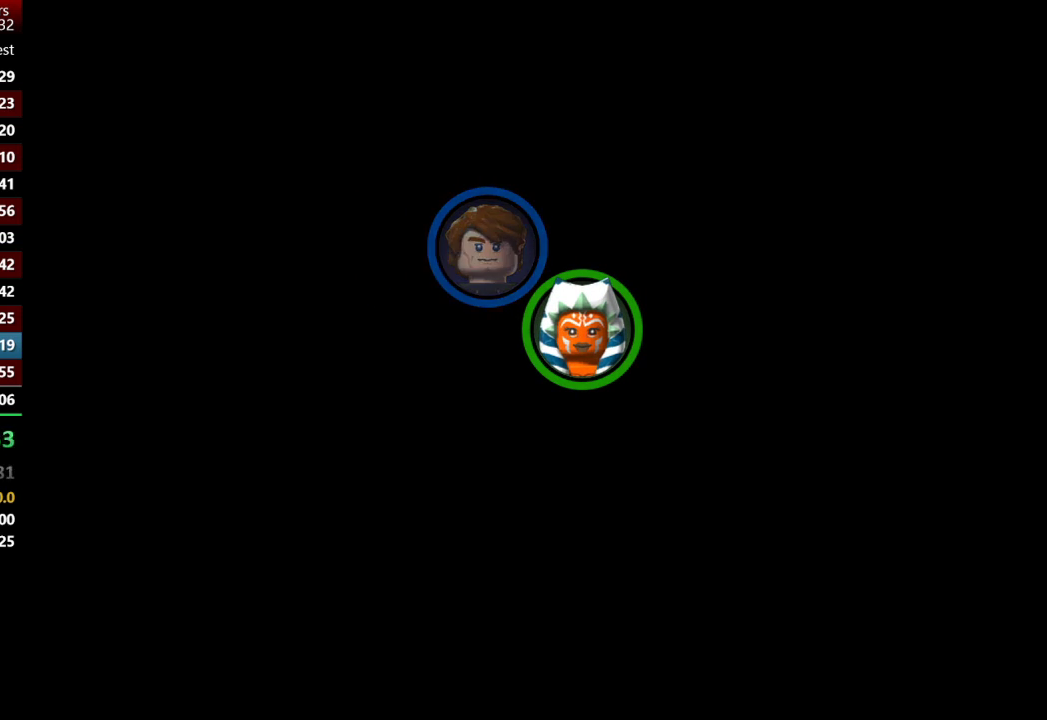
{"buttons": [], "left_stick": "up", "right_stick": "center", "button_events": []}
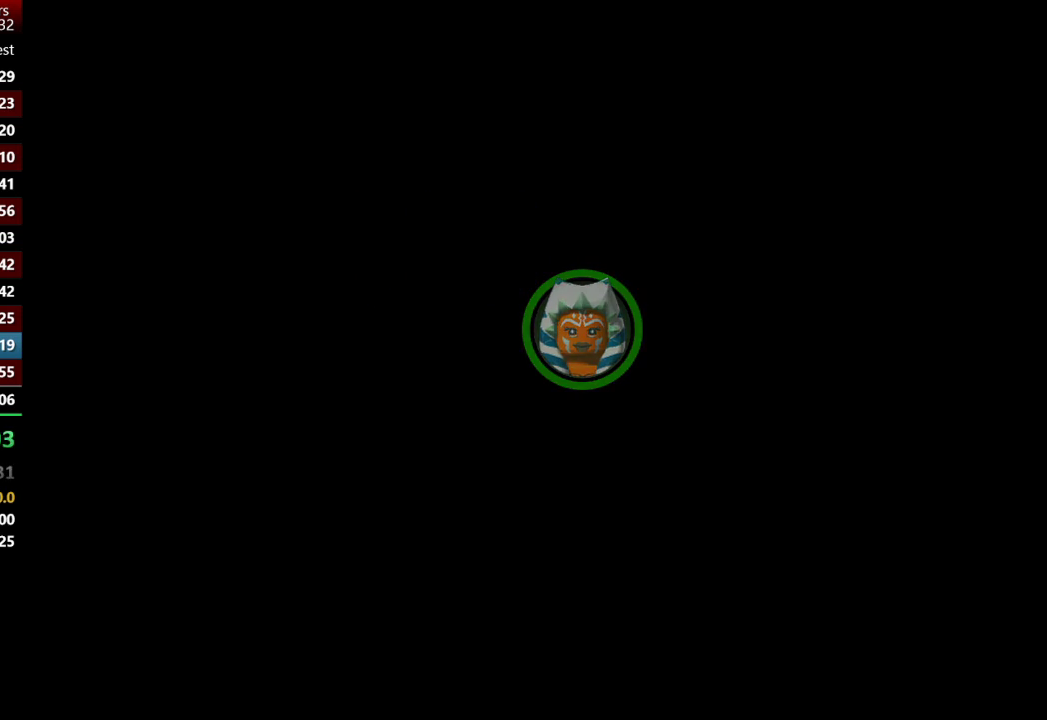
{"buttons": [], "left_stick": "up", "right_stick": "center", "button_events": []}
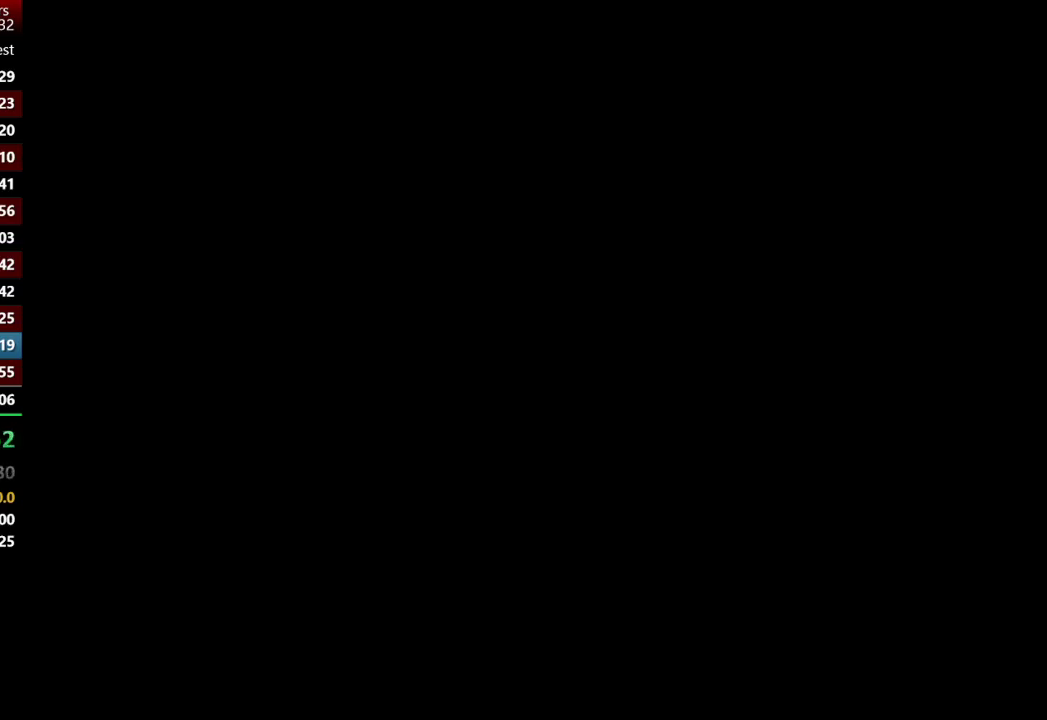
{"buttons": [], "left_stick": "up", "right_stick": "center", "button_events": []}
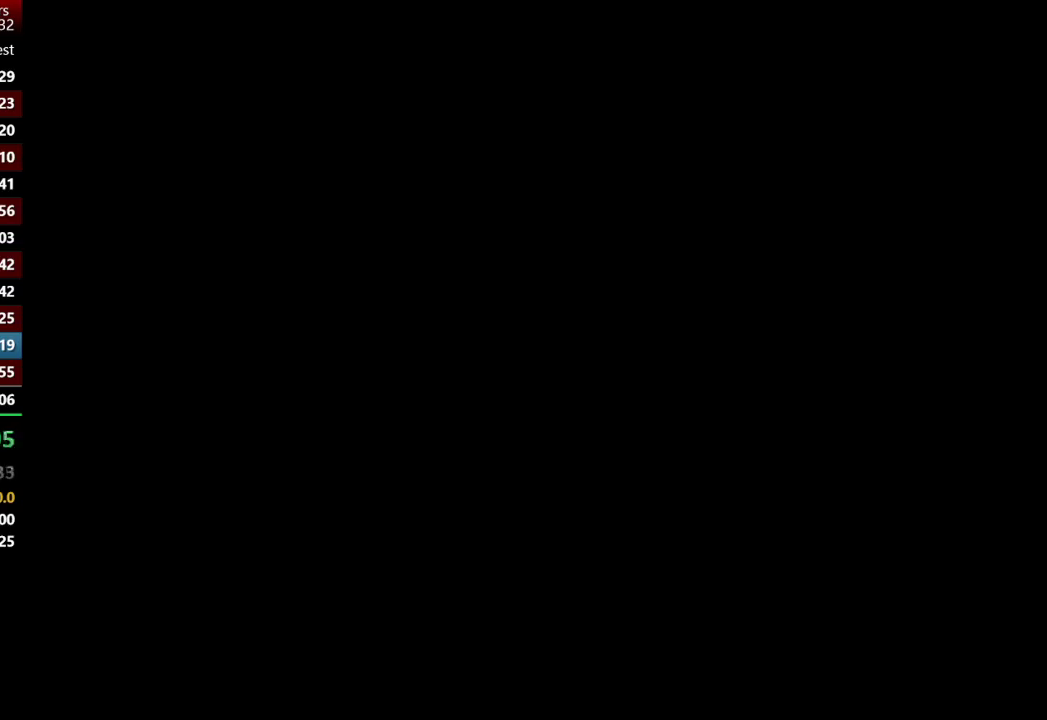
{"buttons": [], "left_stick": "up-right", "right_stick": "center", "button_events": []}
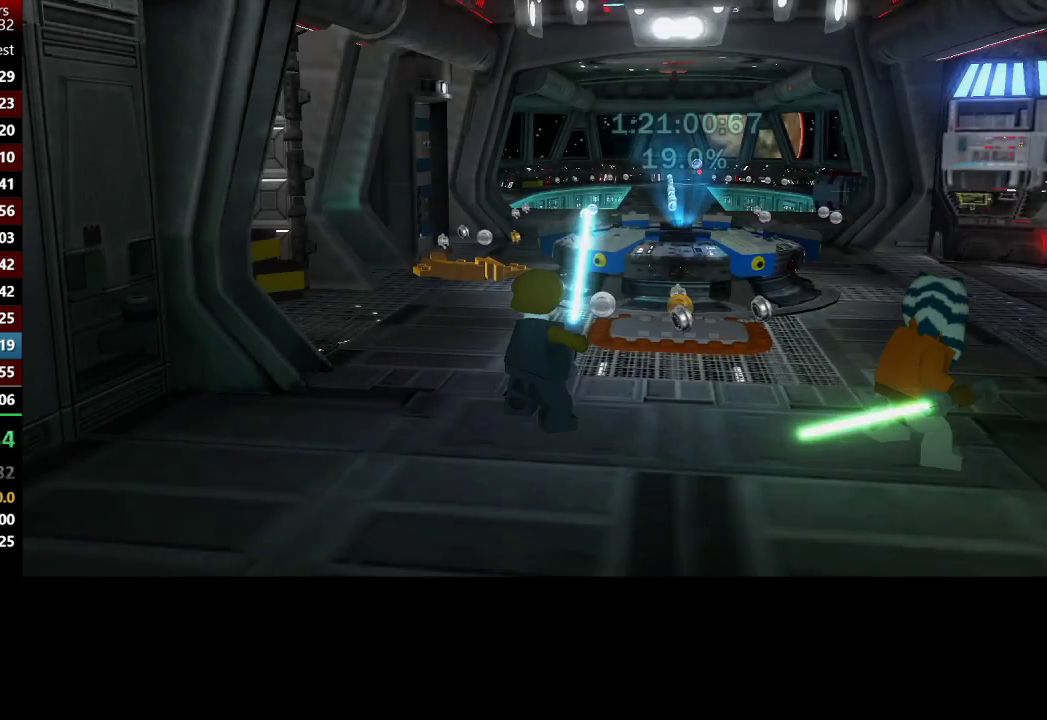
{"buttons": [], "left_stick": "up-right", "right_stick": "center", "button_events": []}
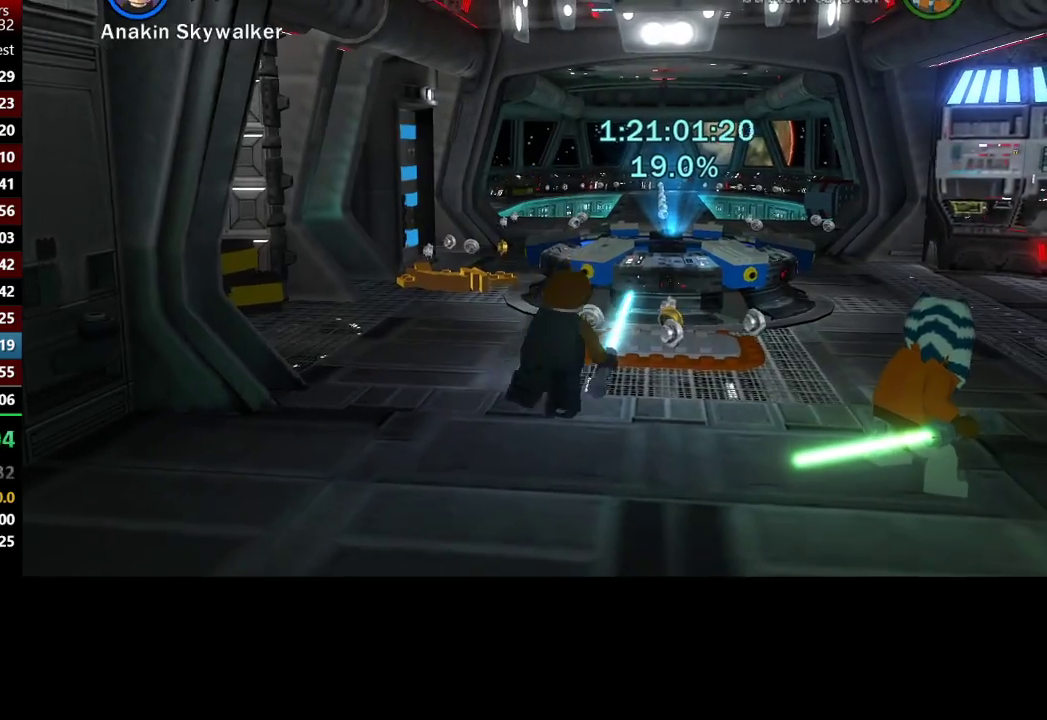
{"buttons": ["B"], "left_stick": "center", "right_stick": "center", "button_events": [[500, "B", "down"]]}
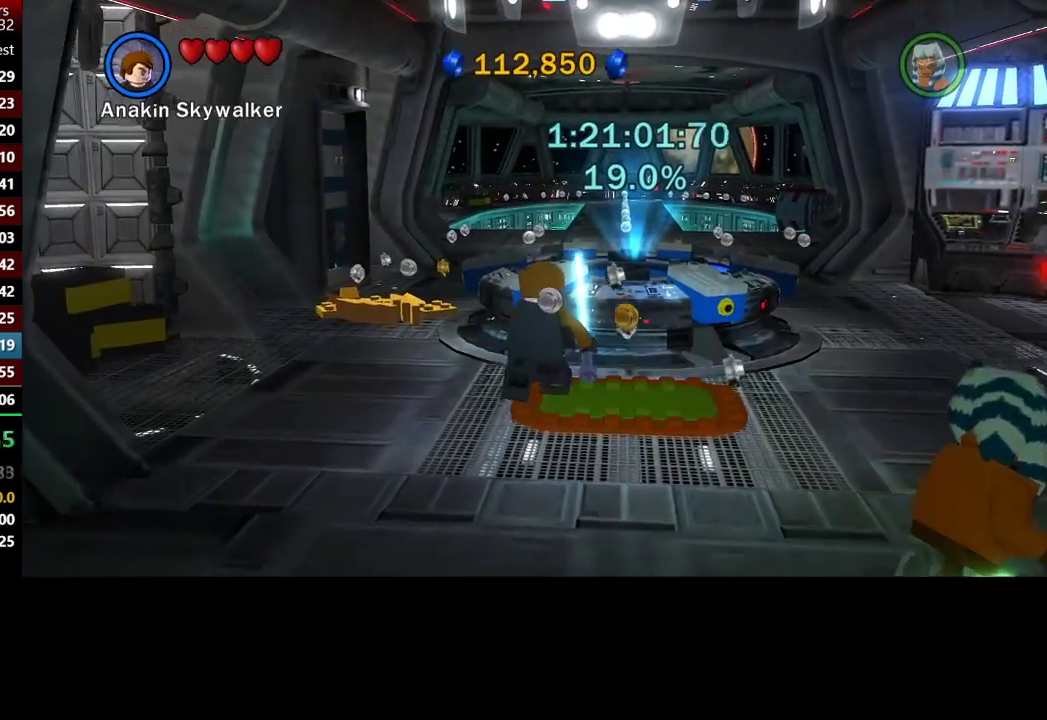
{"buttons": [], "left_stick": "center", "right_stick": "center", "button_events": [[67, "B", "up"]]}
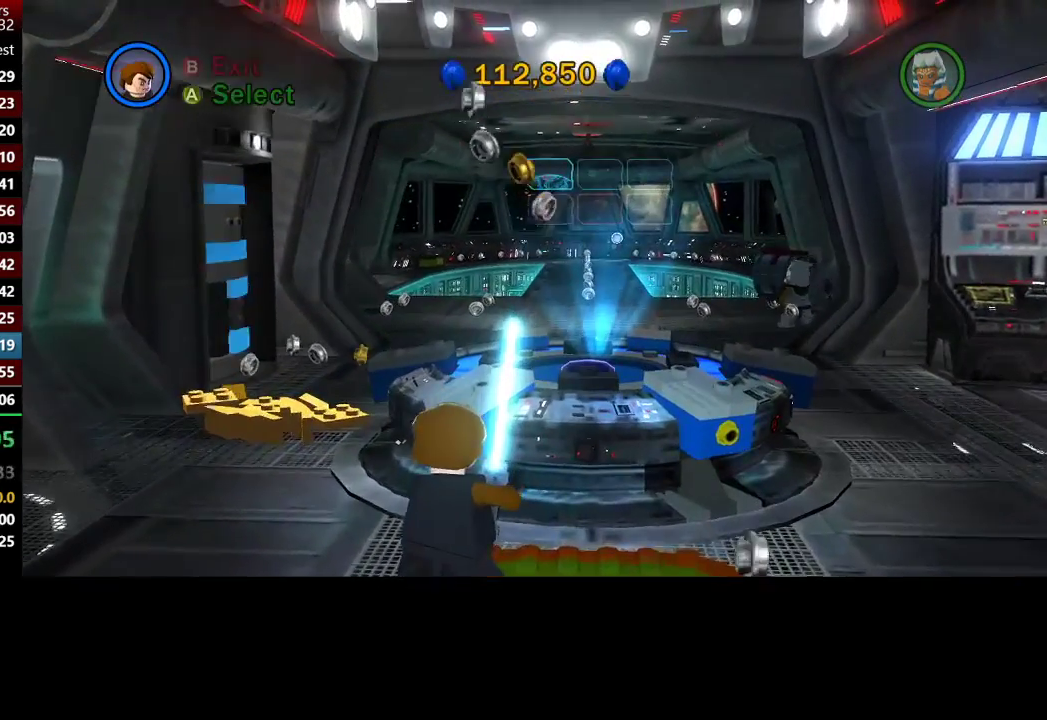
{"buttons": [], "left_stick": "center", "right_stick": "center", "button_events": [[33, "A", "down"], [100, "A", "up"], [200, "A", "down"], [267, "A", "up"], [367, "A", "down"], [467, "A", "up"]]}
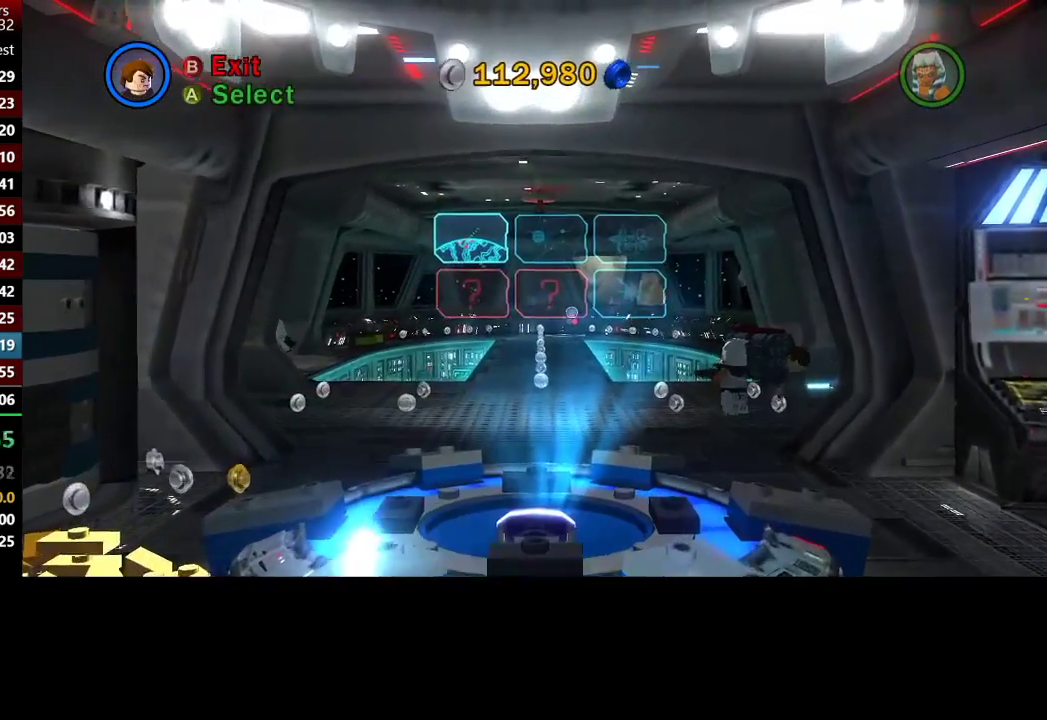
{"buttons": ["A"], "left_stick": "center", "right_stick": "center", "button_events": [[67, "A", "down"], [133, "A", "up"], [267, "A", "down"], [367, "A", "up"], [467, "A", "down"]]}
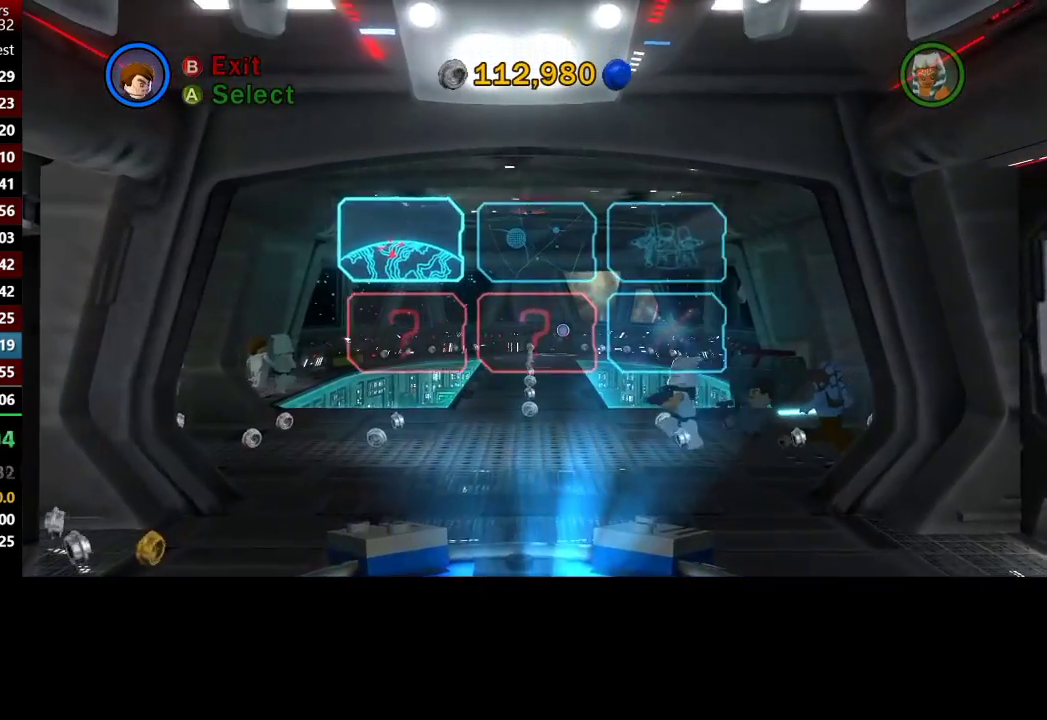
{"buttons": ["A"], "left_stick": "center", "right_stick": "center", "button_events": [[33, "A", "up"], [133, "A", "down"], [233, "A", "up"], [333, "A", "down"], [400, "A", "up"], [500, "A", "down"]]}
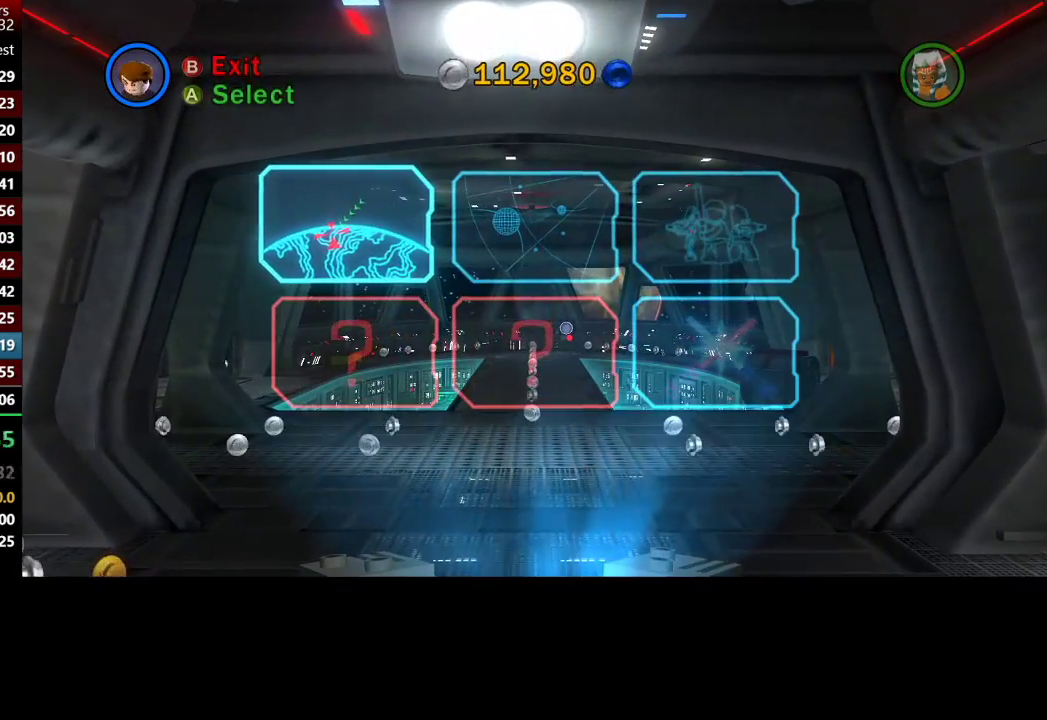
{"buttons": [], "left_stick": "down-right", "right_stick": "center", "button_events": [[100, "A", "up"]]}
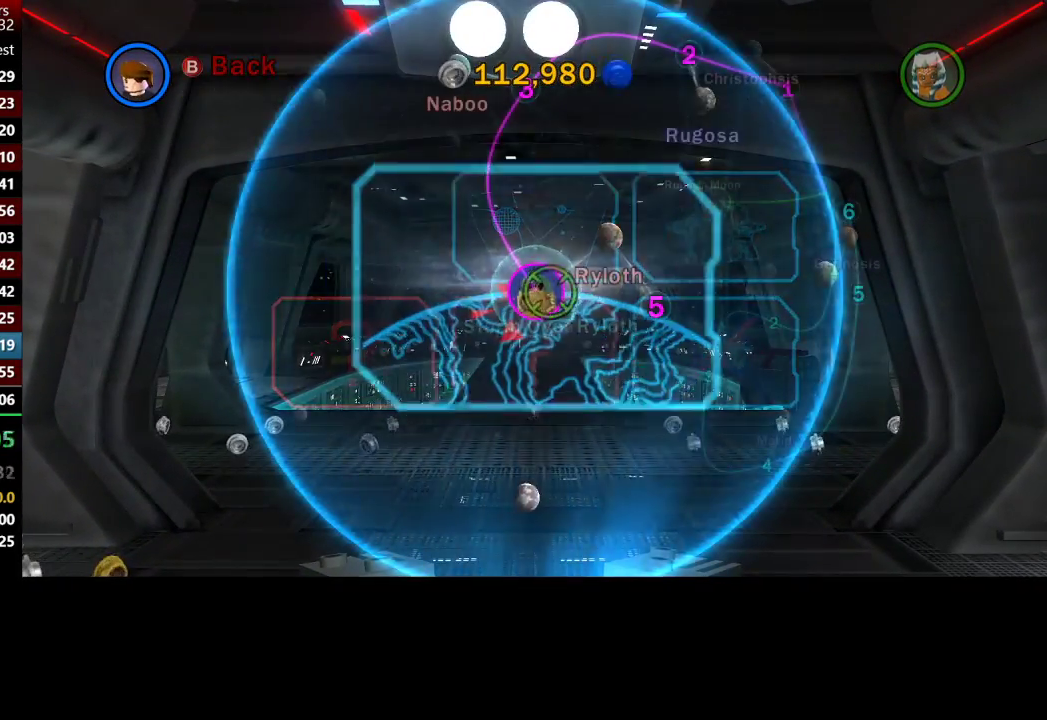
{"buttons": [], "left_stick": "center", "right_stick": "center", "button_events": [[367, "A", "down"], [467, "A", "up"]]}